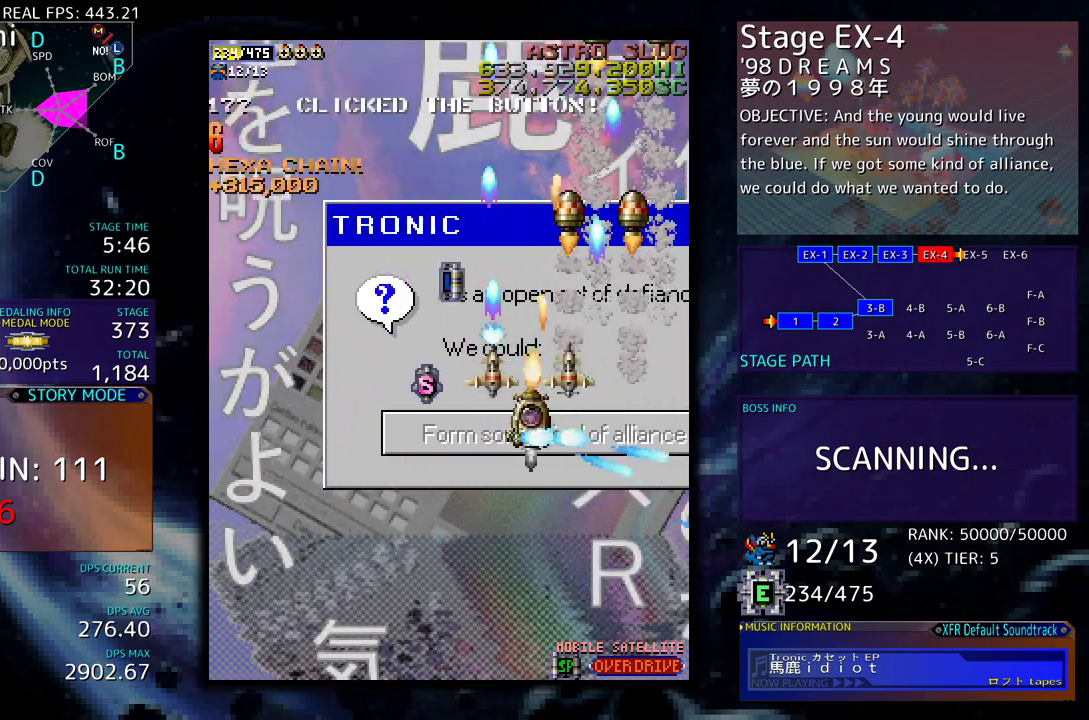
Gameplay with a controller; each line is a JSON object with the inputs held at the frame after it. "events" lists button and stick changes between this image and that frame as [ms after this image, input, new state], when the widget could be followed in between. Not read: L3 R3 other_buttons.
{"buttons": ["DPAD_UP"], "events": [[100, "DPAD_UP", "down"], [283, "DPAD_LEFT", "up"], [350, "DPAD_RIGHT", "down"], [483, "DPAD_RIGHT", "up"]]}
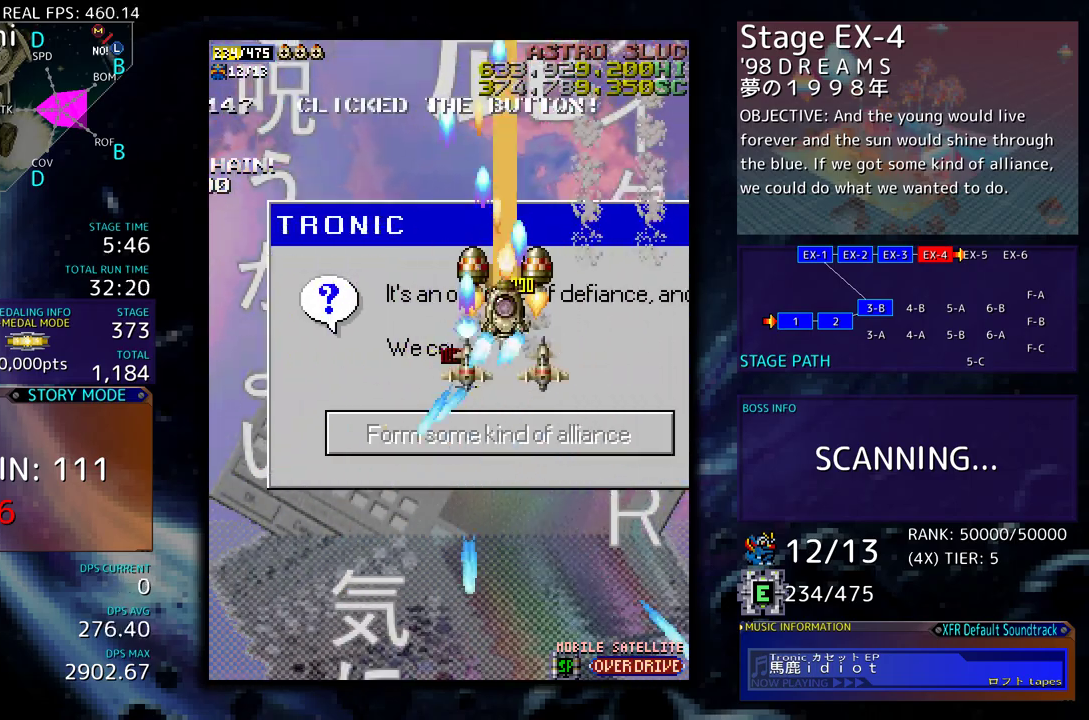
{"buttons": ["DPAD_DOWN", "DPAD_LEFT"], "events": [[17, "DPAD_LEFT", "down"], [33, "DPAD_UP", "up"], [83, "DPAD_DOWN", "down"]]}
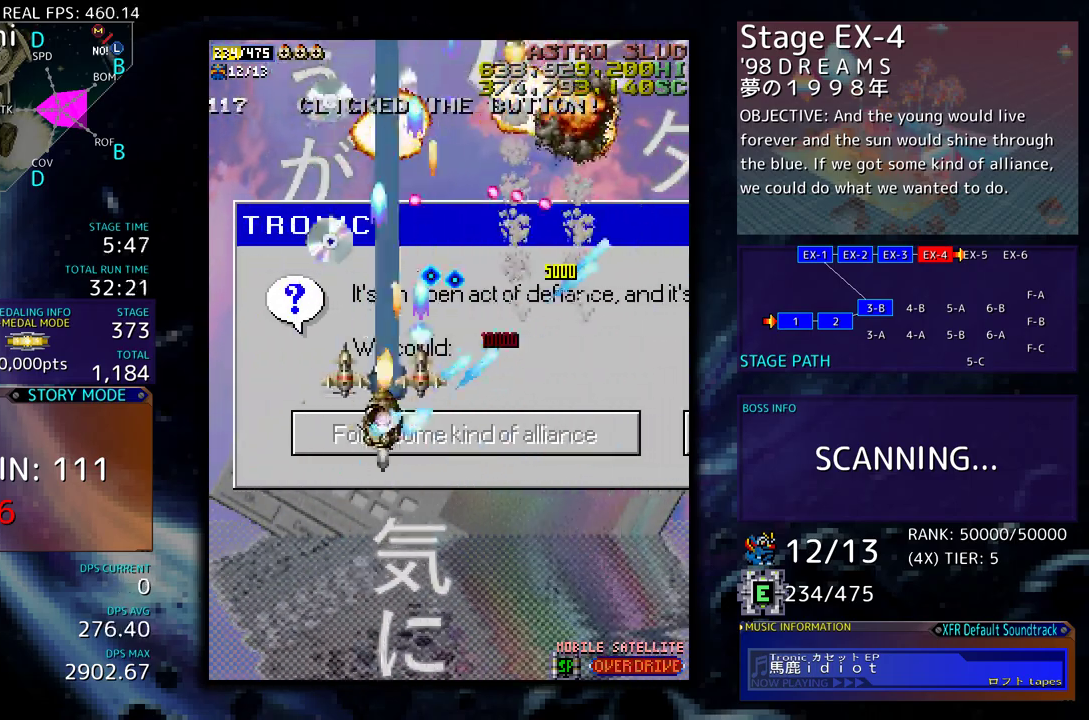
{"buttons": ["DPAD_DOWN", "DPAD_RIGHT"], "events": [[100, "DPAD_LEFT", "up"], [133, "DPAD_RIGHT", "down"], [233, "DPAD_RIGHT", "up"], [317, "DPAD_RIGHT", "down"]]}
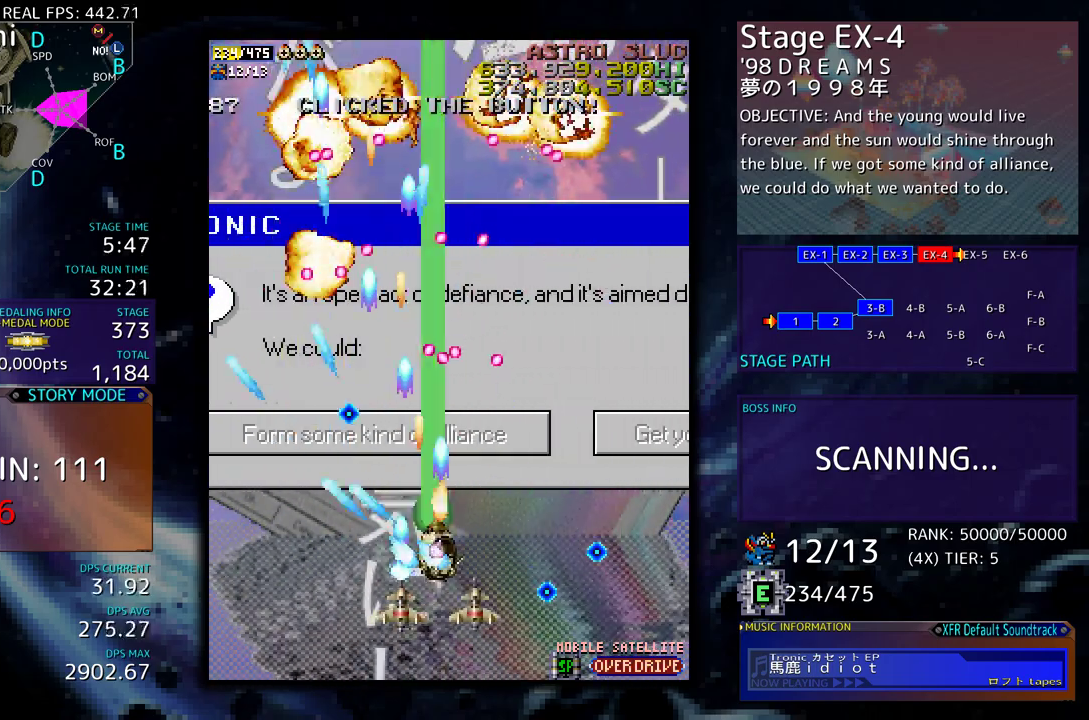
{"buttons": ["DPAD_UP", "DPAD_RIGHT"], "events": [[300, "DPAD_DOWN", "up"], [383, "DPAD_UP", "down"]]}
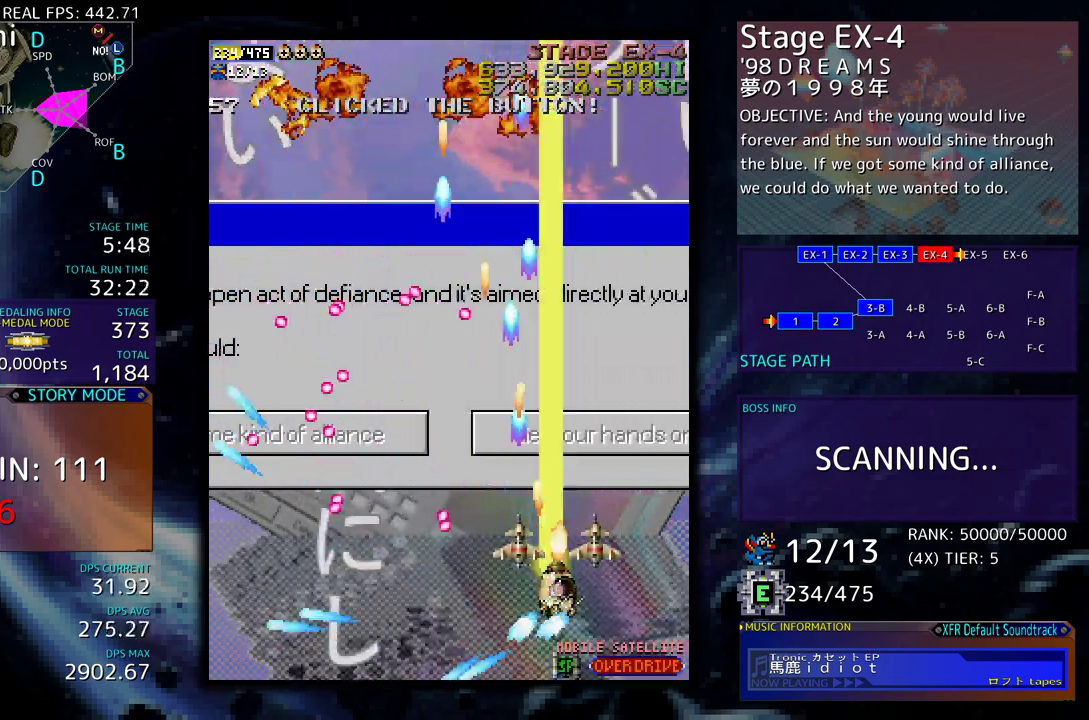
{"buttons": ["DPAD_UP"], "events": [[67, "DPAD_RIGHT", "up"], [333, "DPAD_LEFT", "down"], [433, "DPAD_LEFT", "up"]]}
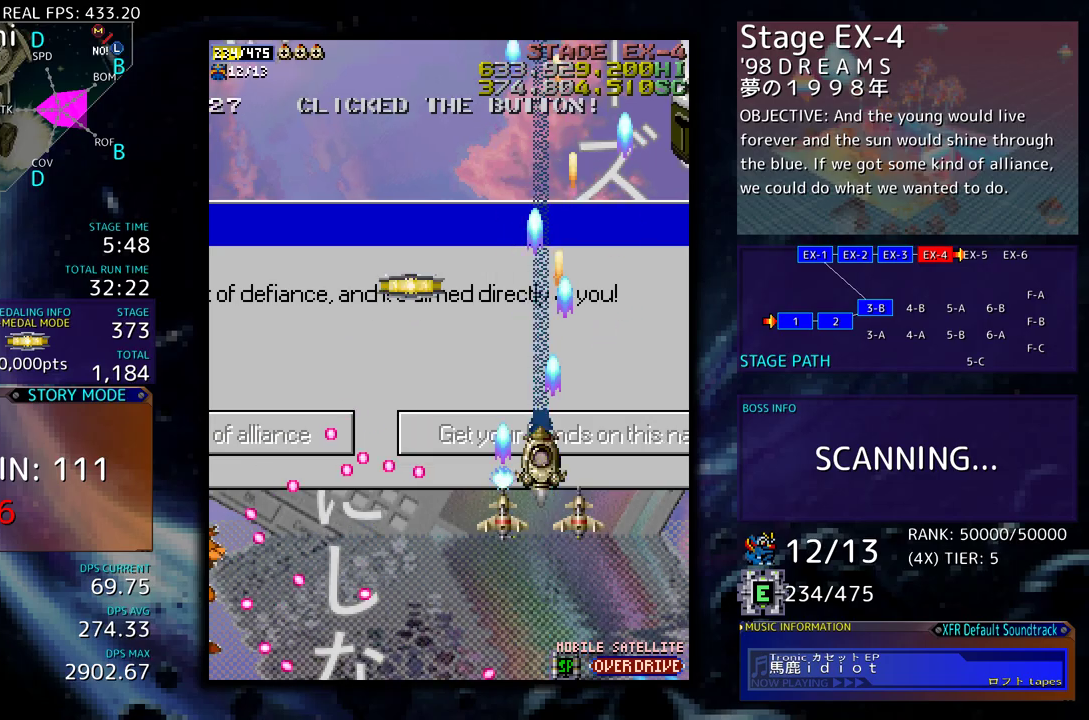
{"buttons": ["DPAD_DOWN", "DPAD_LEFT"], "events": [[83, "DPAD_LEFT", "down"], [383, "DPAD_UP", "up"], [433, "DPAD_DOWN", "down"]]}
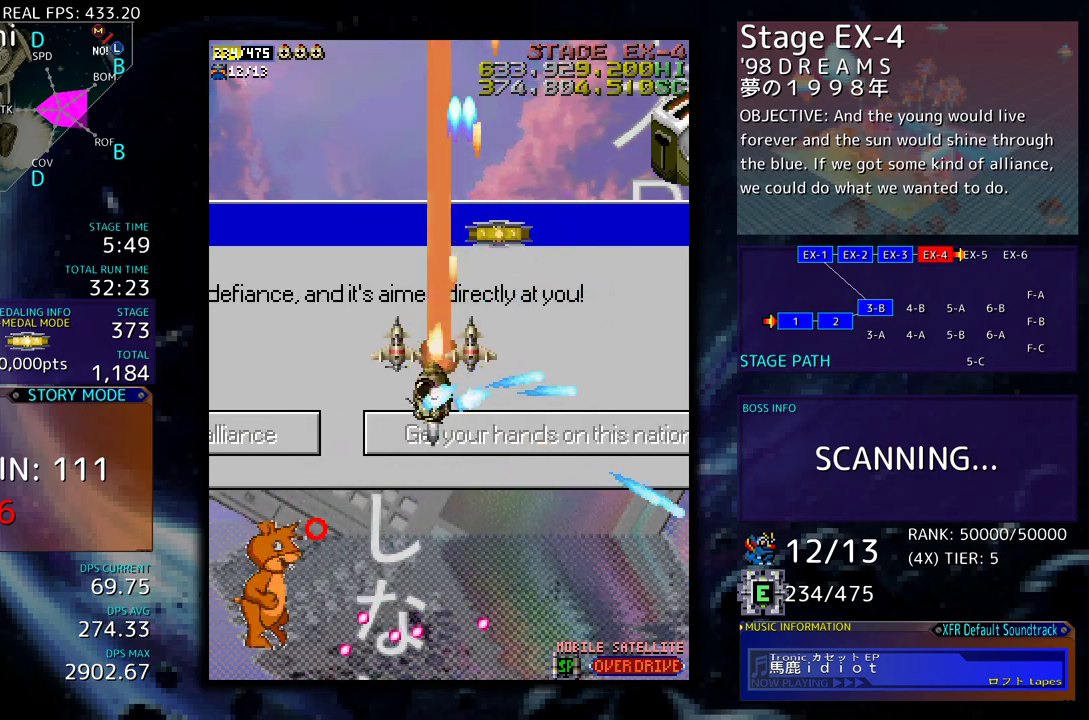
{"buttons": ["DPAD_DOWN"], "events": [[250, "DPAD_DOWN", "up"], [417, "DPAD_DOWN", "down"], [483, "DPAD_LEFT", "up"]]}
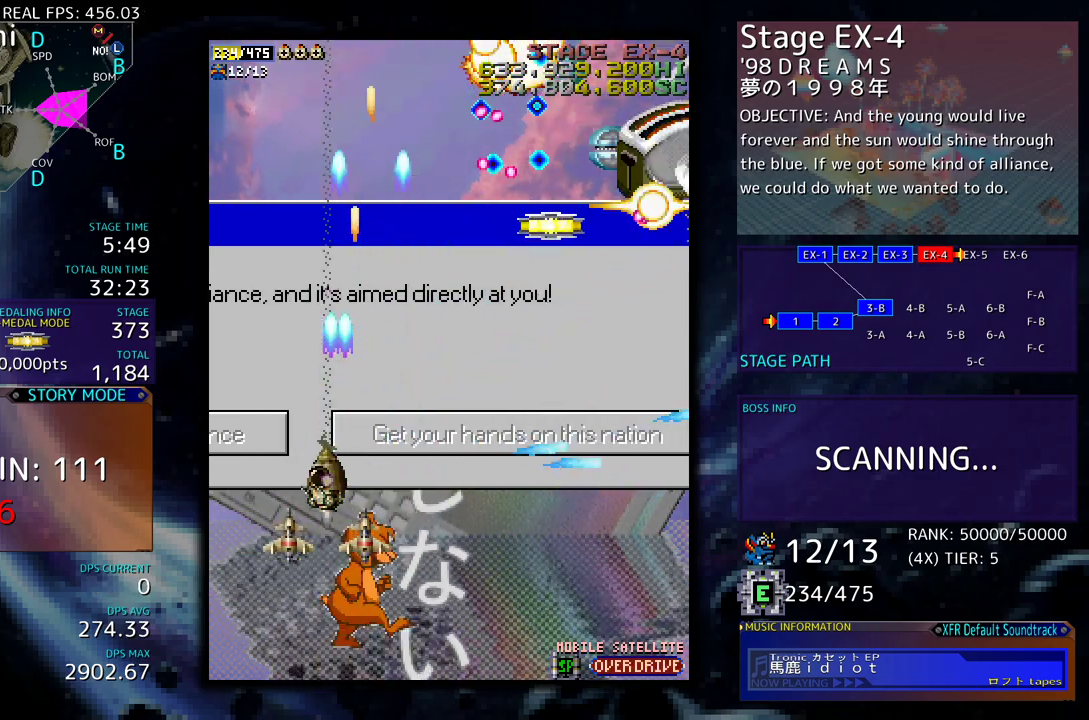
{"buttons": ["DPAD_DOWN", "DPAD_RIGHT"], "events": [[83, "DPAD_DOWN", "up"], [167, "DPAD_DOWN", "down"], [167, "DPAD_RIGHT", "down"]]}
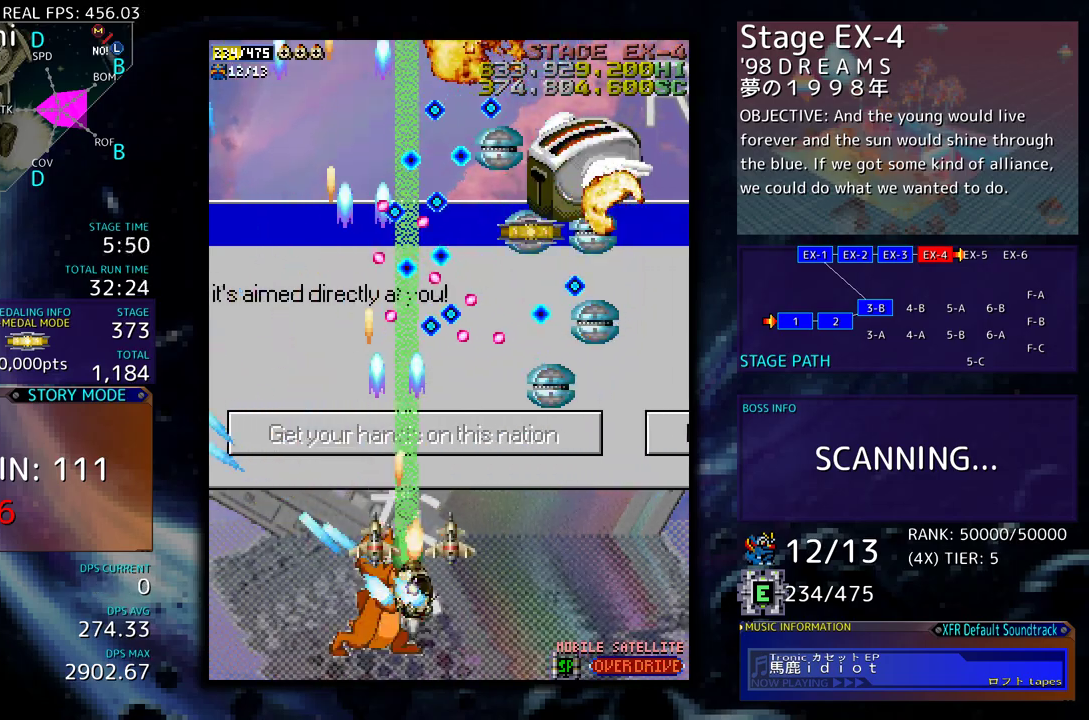
{"buttons": ["DPAD_DOWN", "DPAD_RIGHT"], "events": []}
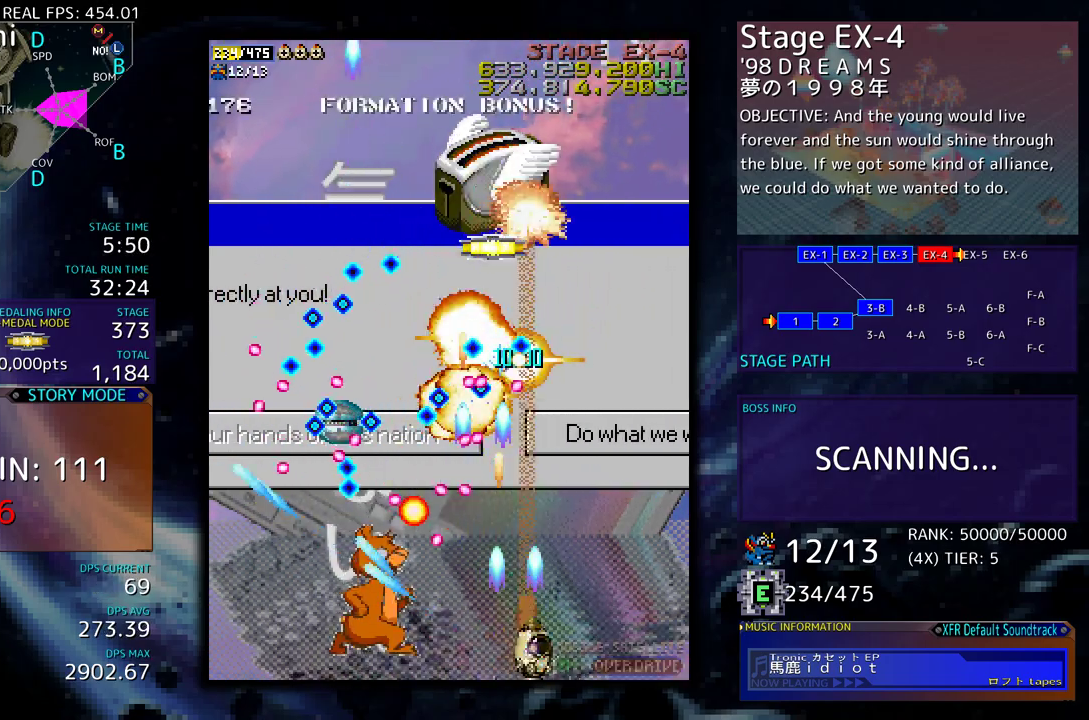
{"buttons": ["DPAD_UP"], "events": [[33, "DPAD_DOWN", "up"], [150, "DPAD_UP", "down"], [433, "DPAD_RIGHT", "up"]]}
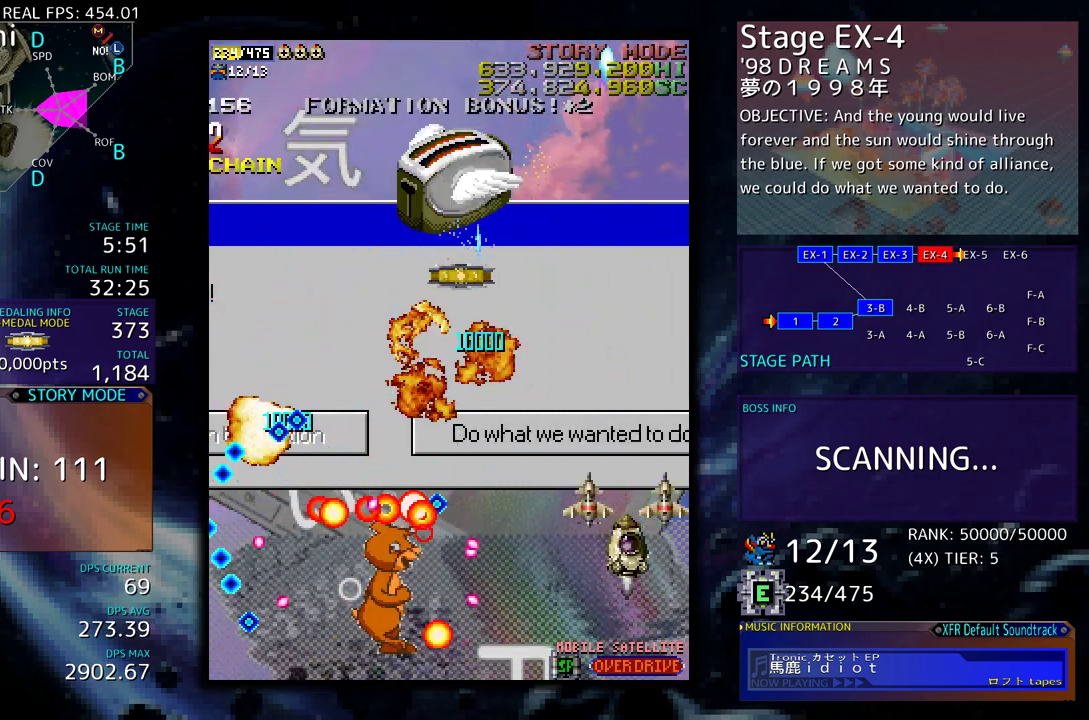
{"buttons": [], "events": [[383, "DPAD_LEFT", "down"], [483, "DPAD_LEFT", "up"], [483, "DPAD_UP", "up"]]}
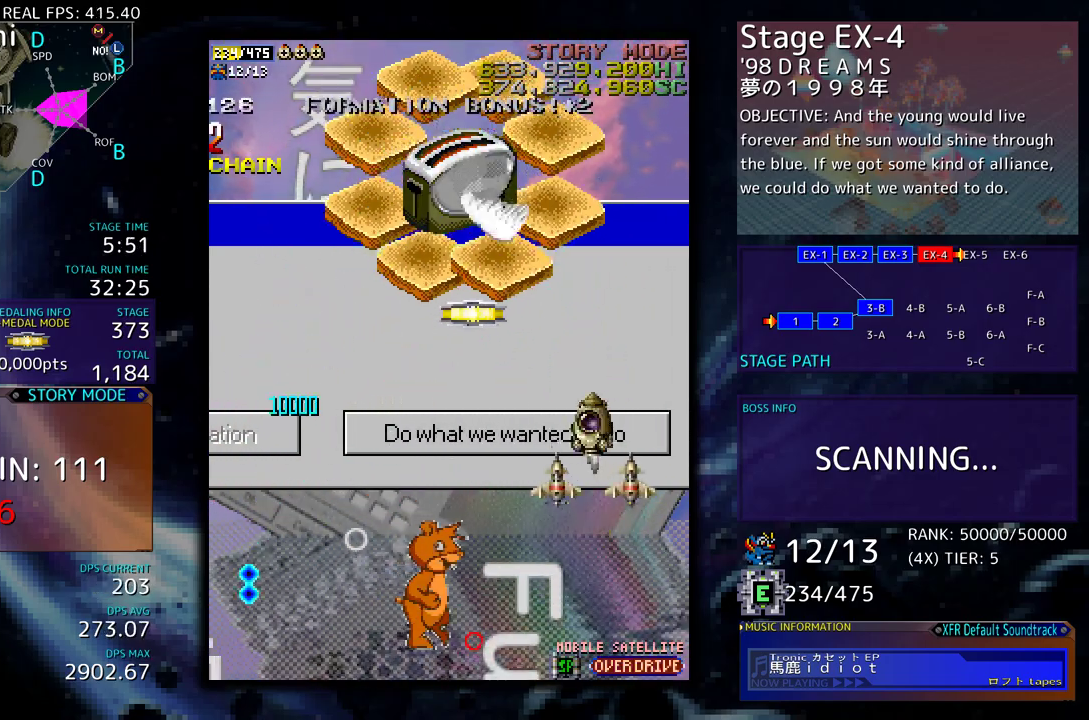
{"buttons": [], "events": [[67, "DPAD_DOWN", "down"], [67, "DPAD_LEFT", "down"], [100, "DPAD_DOWN", "up"], [183, "DPAD_LEFT", "up"], [233, "DPAD_LEFT", "down"], [333, "DPAD_LEFT", "up"], [367, "DPAD_DOWN", "down"], [367, "DPAD_LEFT", "down"], [467, "DPAD_DOWN", "up"], [467, "DPAD_LEFT", "up"]]}
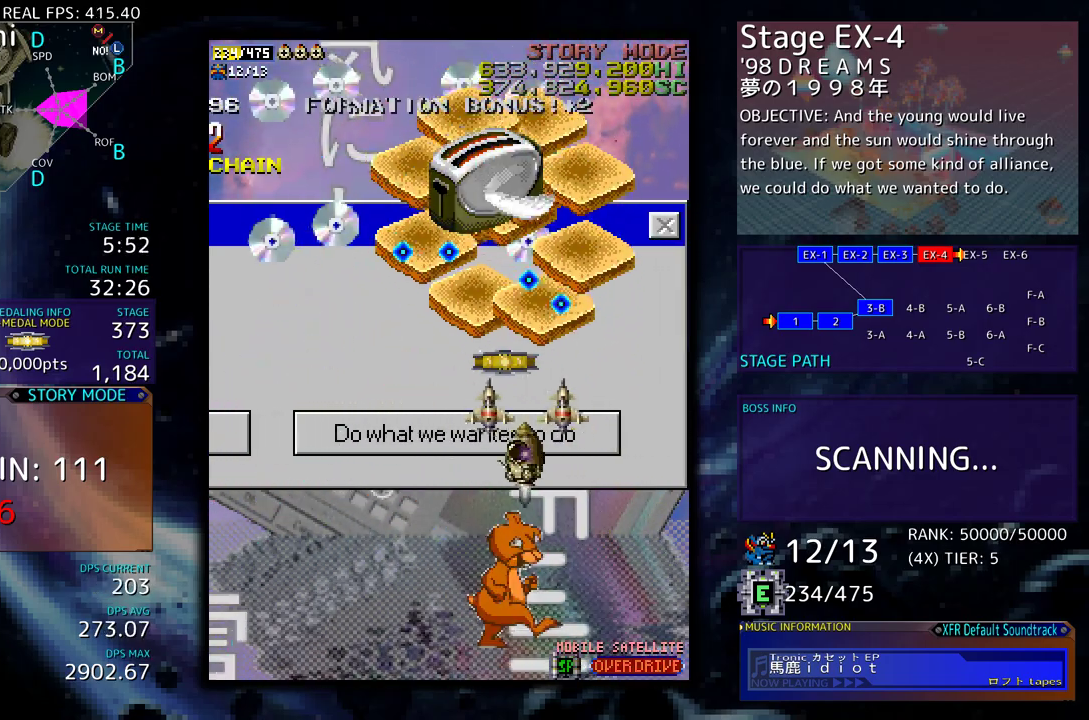
{"buttons": ["DPAD_DOWN"], "events": [[33, "DPAD_LEFT", "down"], [67, "DPAD_UP", "down"], [133, "DPAD_UP", "up"], [150, "DPAD_LEFT", "up"], [233, "DPAD_LEFT", "down"], [267, "DPAD_UP", "down"], [283, "DPAD_LEFT", "up"], [300, "DPAD_UP", "up"], [350, "DPAD_LEFT", "down"], [367, "DPAD_DOWN", "down"], [367, "DPAD_LEFT", "up"]]}
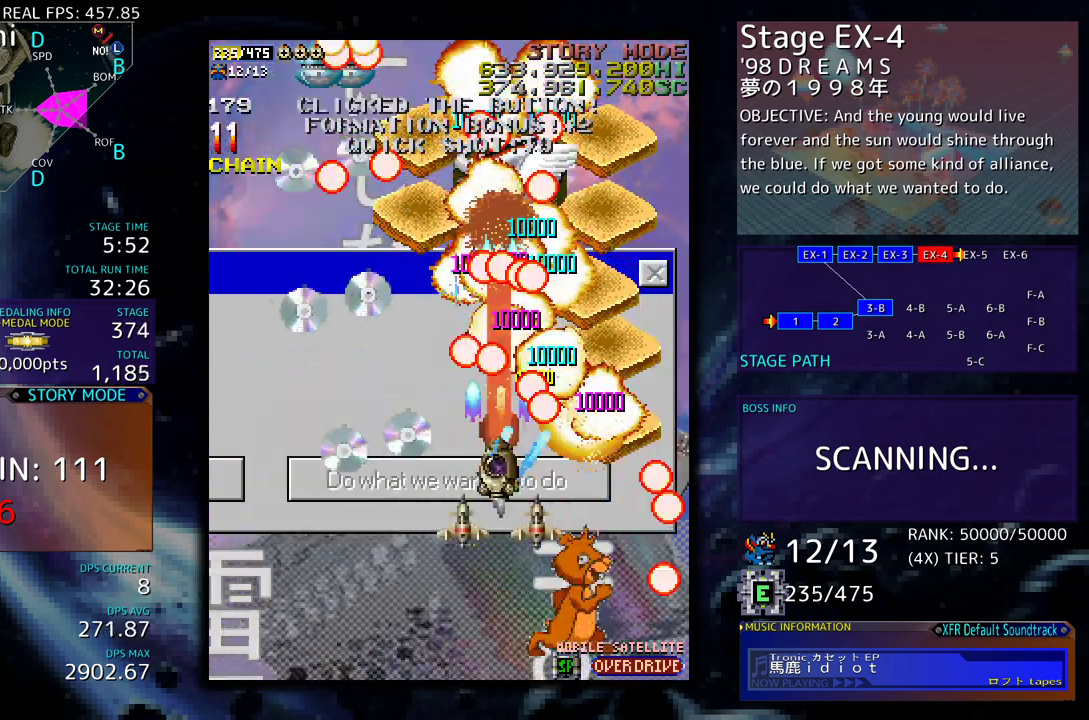
{"buttons": [], "events": [[50, "DPAD_DOWN", "up"], [117, "DPAD_DOWN", "down"], [250, "DPAD_DOWN", "up"], [317, "DPAD_DOWN", "down"], [333, "DPAD_LEFT", "down"], [383, "DPAD_LEFT", "up"], [467, "DPAD_DOWN", "up"]]}
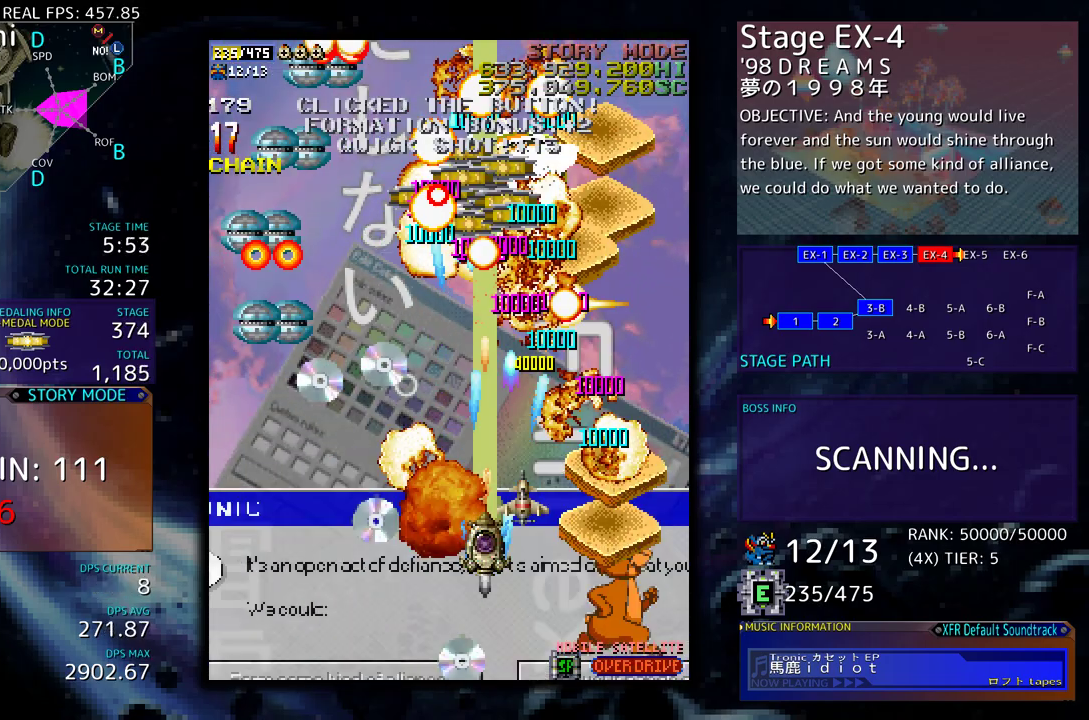
{"buttons": ["DPAD_DOWN", "DPAD_RIGHT"], "events": [[50, "DPAD_DOWN", "down"], [50, "DPAD_RIGHT", "down"], [133, "DPAD_DOWN", "up"], [133, "DPAD_RIGHT", "up"], [333, "DPAD_DOWN", "down"], [333, "DPAD_LEFT", "down"], [467, "DPAD_LEFT", "up"], [483, "DPAD_RIGHT", "down"]]}
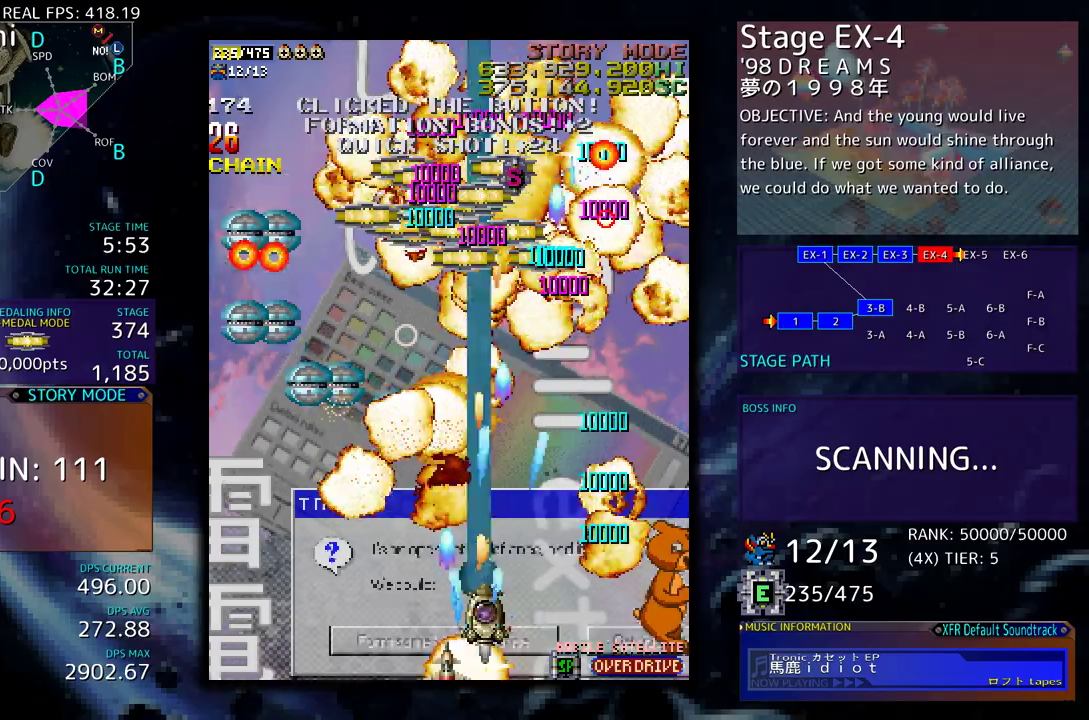
{"buttons": ["DPAD_LEFT"], "events": [[83, "DPAD_DOWN", "up"], [83, "DPAD_UP", "down"], [167, "DPAD_RIGHT", "up"], [183, "DPAD_LEFT", "down"], [200, "DPAD_UP", "up"], [233, "DPAD_DOWN", "down"], [383, "DPAD_DOWN", "up"], [433, "DPAD_LEFT", "up"], [500, "DPAD_LEFT", "down"]]}
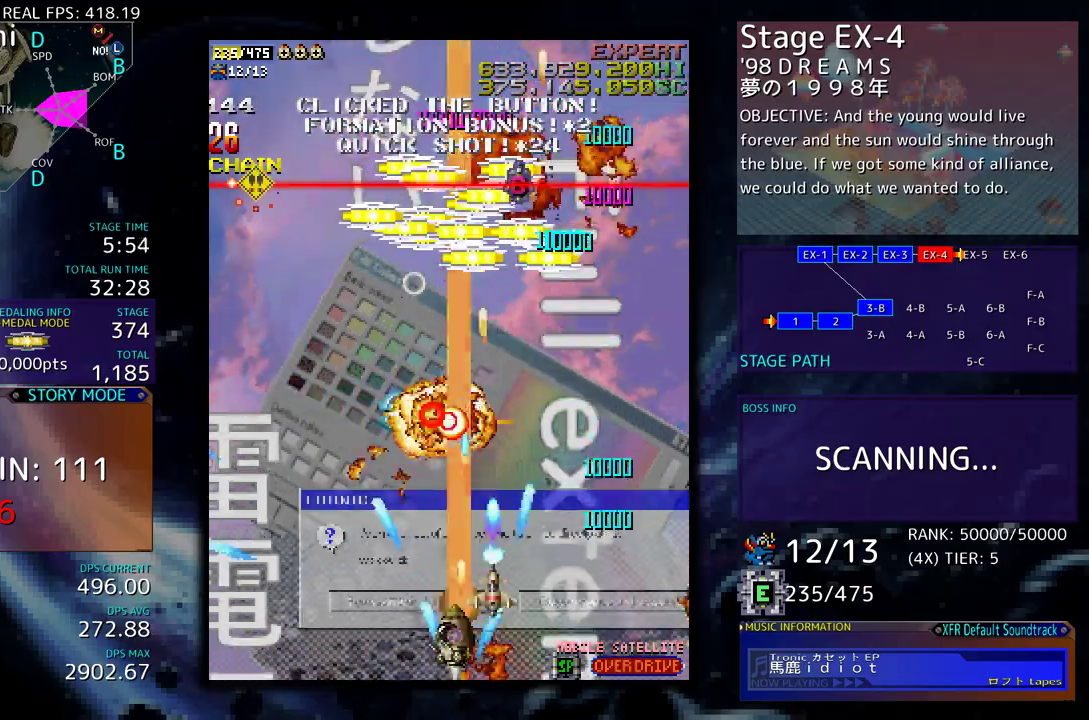
{"buttons": ["DPAD_RIGHT"], "events": [[67, "DPAD_LEFT", "up"], [117, "DPAD_LEFT", "down"], [283, "DPAD_UP", "down"], [483, "DPAD_LEFT", "up"], [500, "DPAD_RIGHT", "down"], [500, "DPAD_UP", "up"]]}
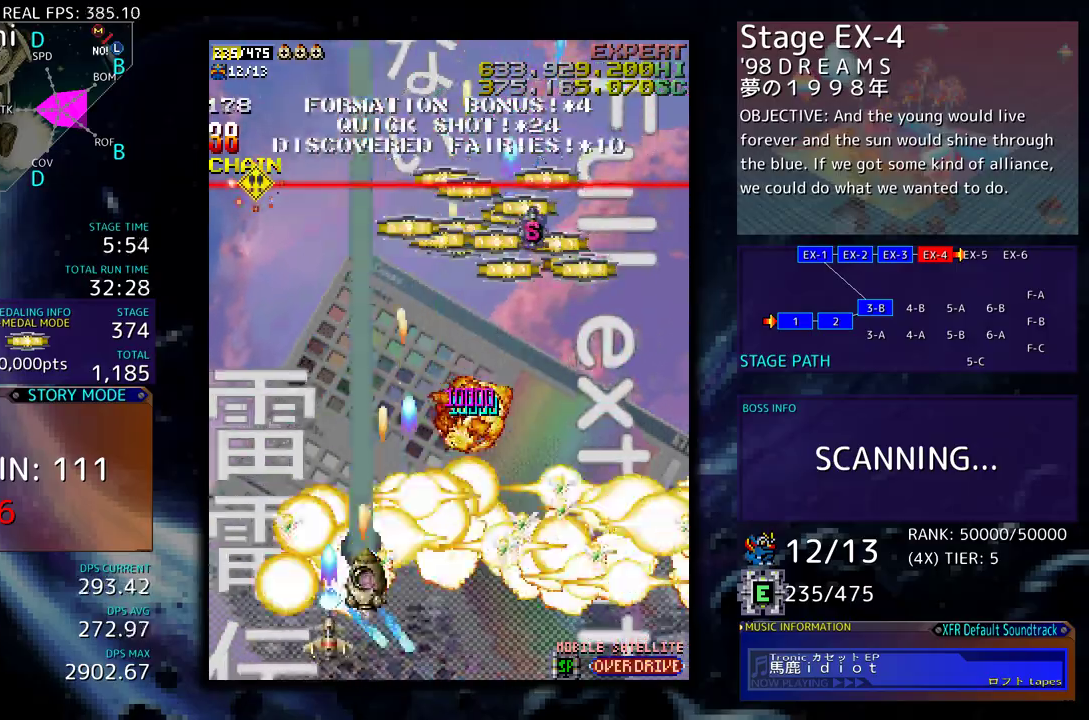
{"buttons": ["DPAD_RIGHT"], "events": [[50, "DPAD_DOWN", "down"], [217, "DPAD_DOWN", "up"], [250, "DPAD_UP", "down"], [500, "DPAD_UP", "up"]]}
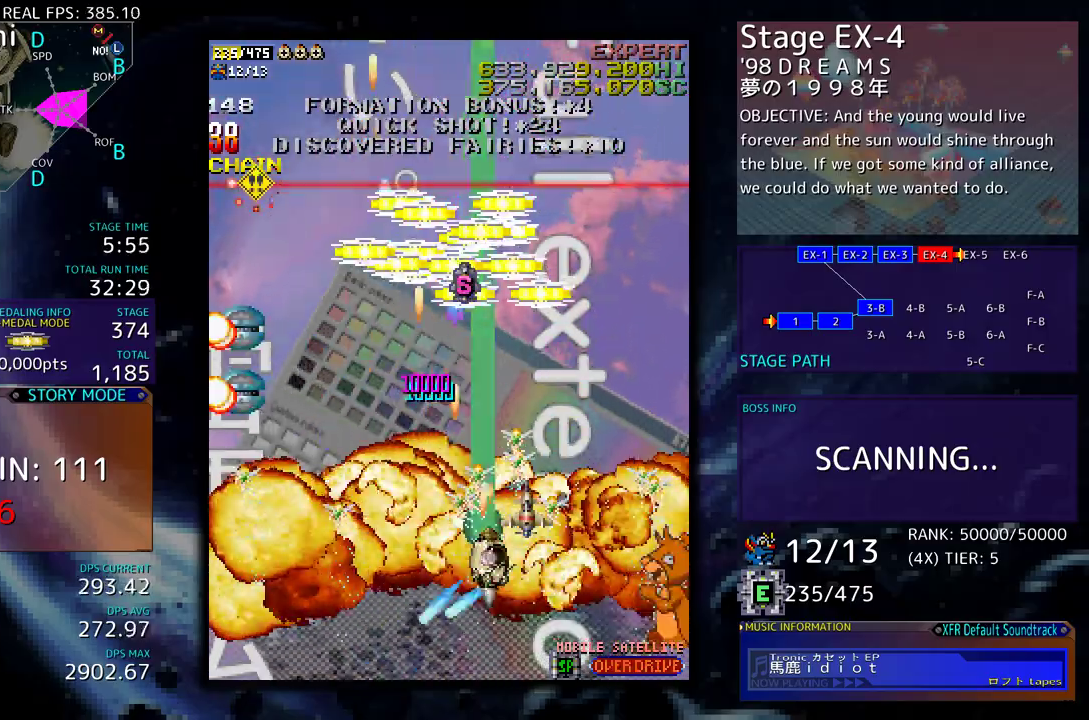
{"buttons": ["DPAD_DOWN"], "events": [[67, "DPAD_RIGHT", "up"], [167, "DPAD_DOWN", "down"], [167, "DPAD_RIGHT", "down"], [183, "DPAD_DOWN", "up"], [200, "DPAD_RIGHT", "up"], [233, "DPAD_LEFT", "down"], [383, "DPAD_DOWN", "down"], [433, "DPAD_DOWN", "up"], [450, "DPAD_LEFT", "up"], [500, "DPAD_DOWN", "down"]]}
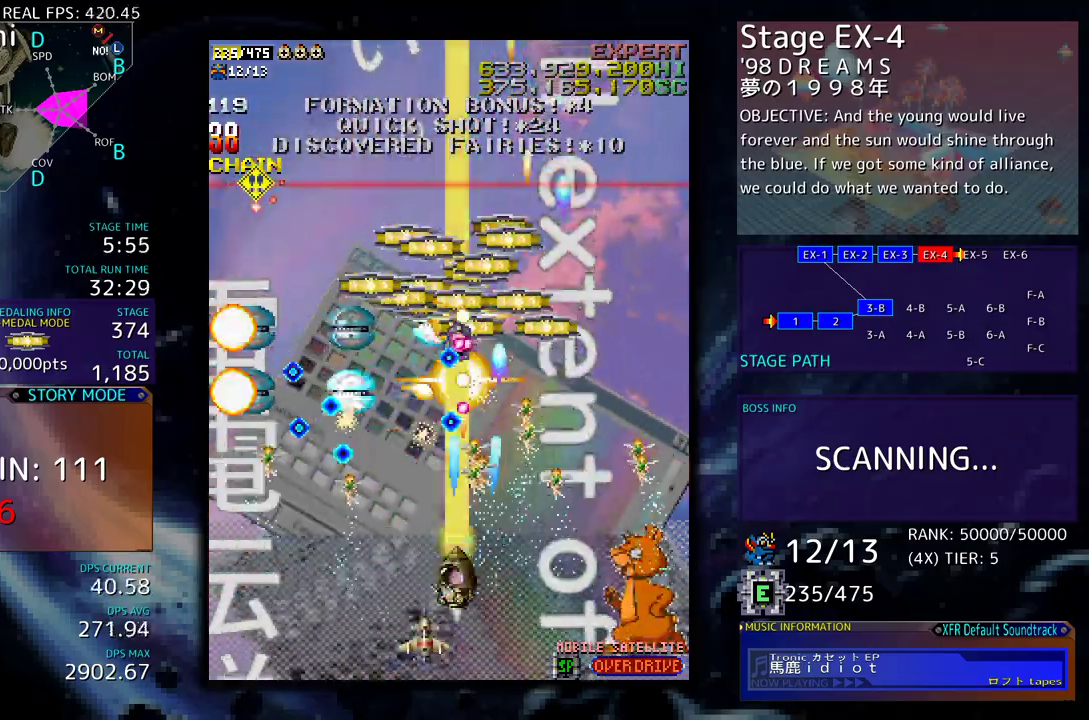
{"buttons": ["DPAD_LEFT"], "events": [[100, "DPAD_DOWN", "up"], [150, "DPAD_DOWN", "down"], [150, "DPAD_LEFT", "down"], [200, "DPAD_DOWN", "up"], [233, "DPAD_LEFT", "up"], [267, "DPAD_LEFT", "down"], [283, "DPAD_DOWN", "down"], [317, "DPAD_DOWN", "up"], [350, "DPAD_LEFT", "up"], [400, "DPAD_LEFT", "down"]]}
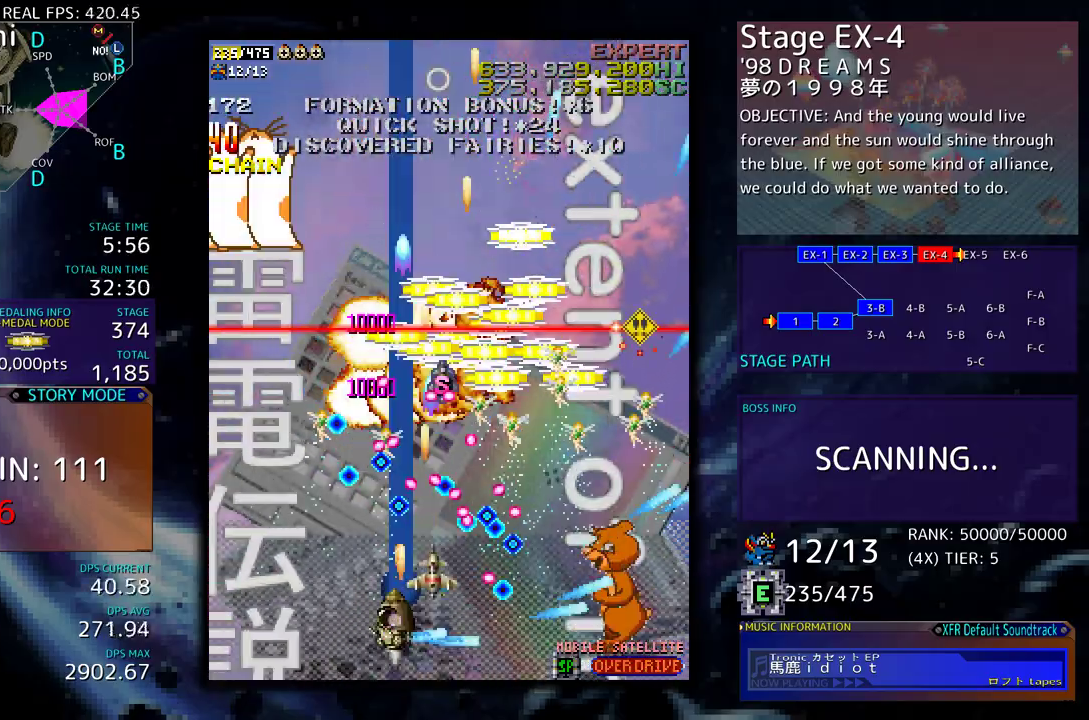
{"buttons": ["DPAD_UP"], "events": [[250, "DPAD_UP", "down"], [500, "DPAD_LEFT", "up"]]}
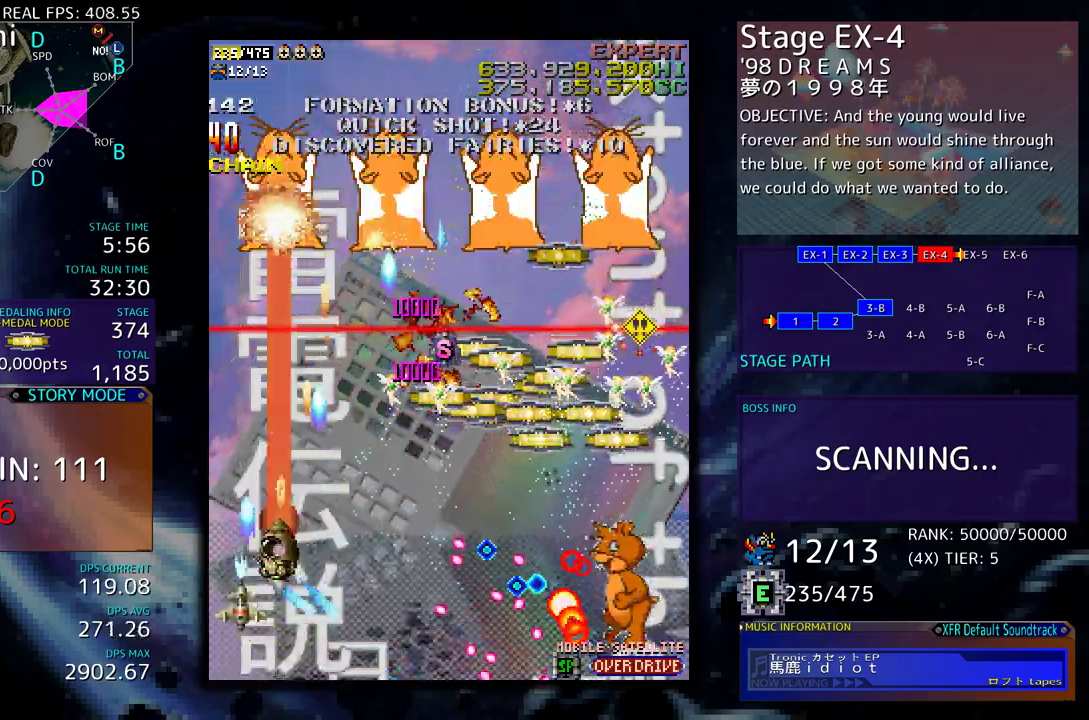
{"buttons": ["DPAD_DOWN", "DPAD_RIGHT"], "events": [[67, "DPAD_RIGHT", "down"], [400, "DPAD_UP", "up"], [467, "DPAD_DOWN", "down"]]}
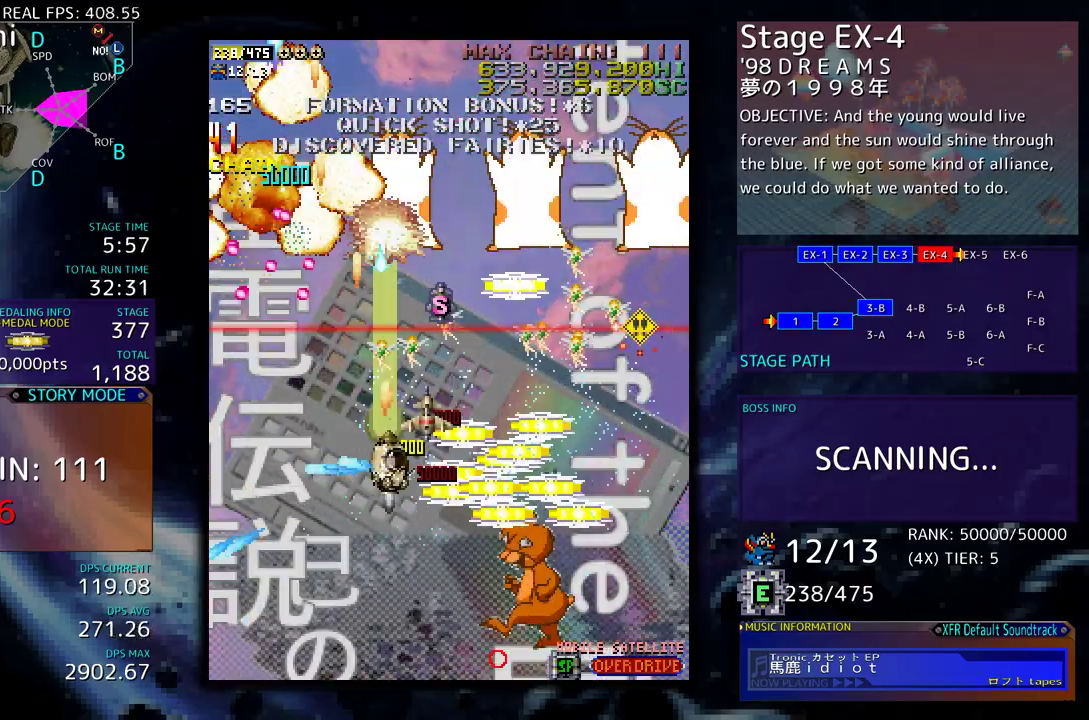
{"buttons": ["DPAD_DOWN", "DPAD_RIGHT"], "events": []}
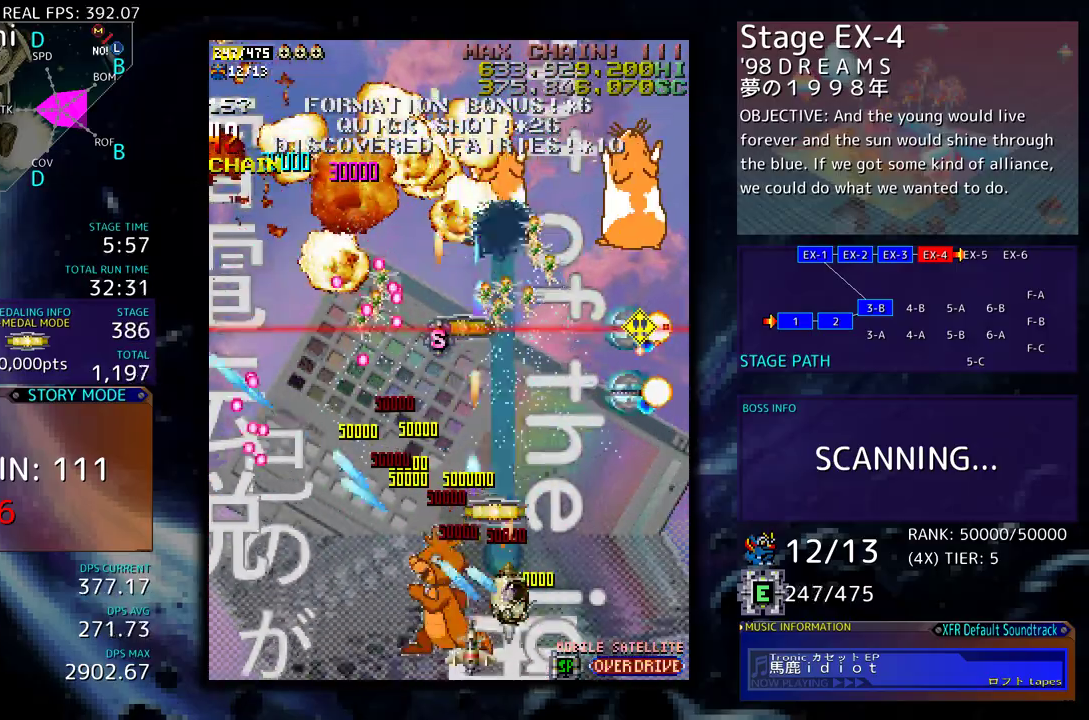
{"buttons": ["DPAD_LEFT"]}
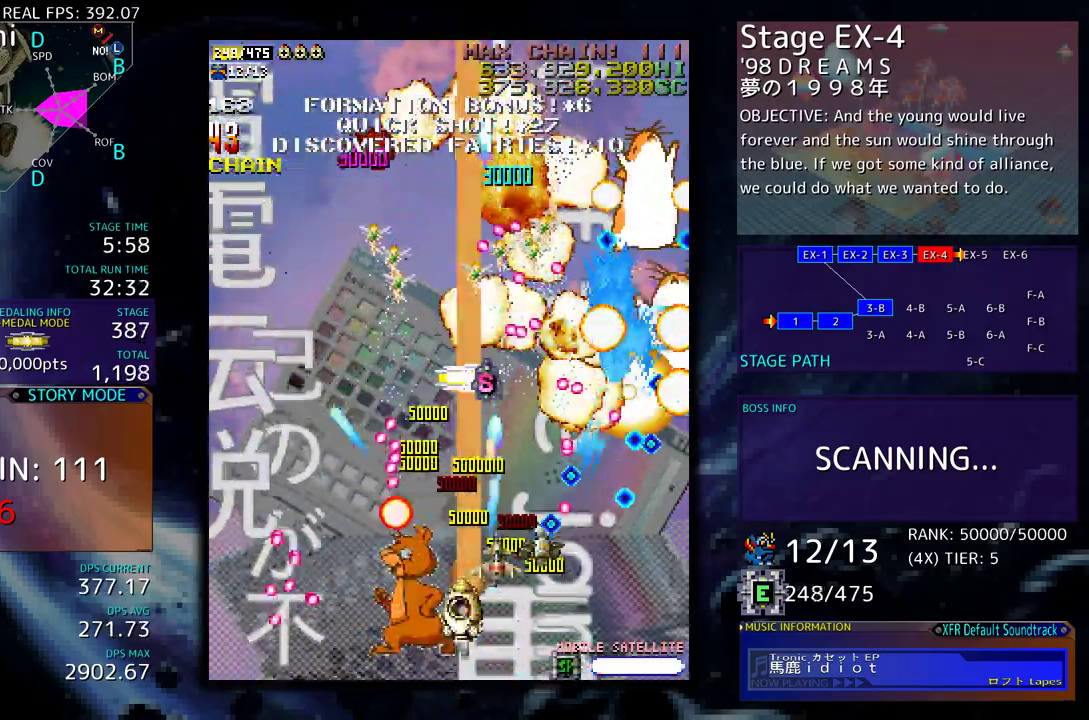
{"buttons": [], "events": [[33, "DPAD_LEFT", "up"], [83, "DPAD_DOWN", "down"], [83, "DPAD_LEFT", "down"], [117, "DPAD_DOWN", "up"], [183, "DPAD_LEFT", "up"], [233, "DPAD_DOWN", "down"], [233, "DPAD_LEFT", "down"], [283, "DPAD_DOWN", "up"], [333, "DPAD_LEFT", "up"], [383, "DPAD_LEFT", "down"], [417, "DPAD_UP", "down"], [467, "DPAD_UP", "up"], [500, "DPAD_LEFT", "up"]]}
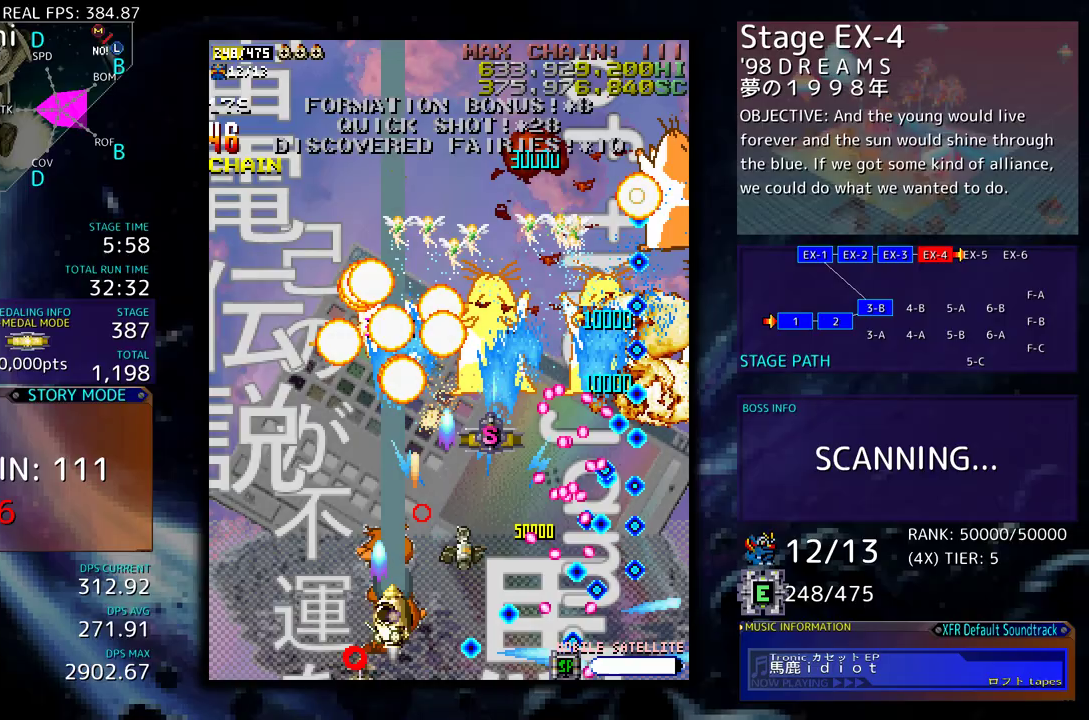
{"buttons": ["DPAD_DOWN"]}
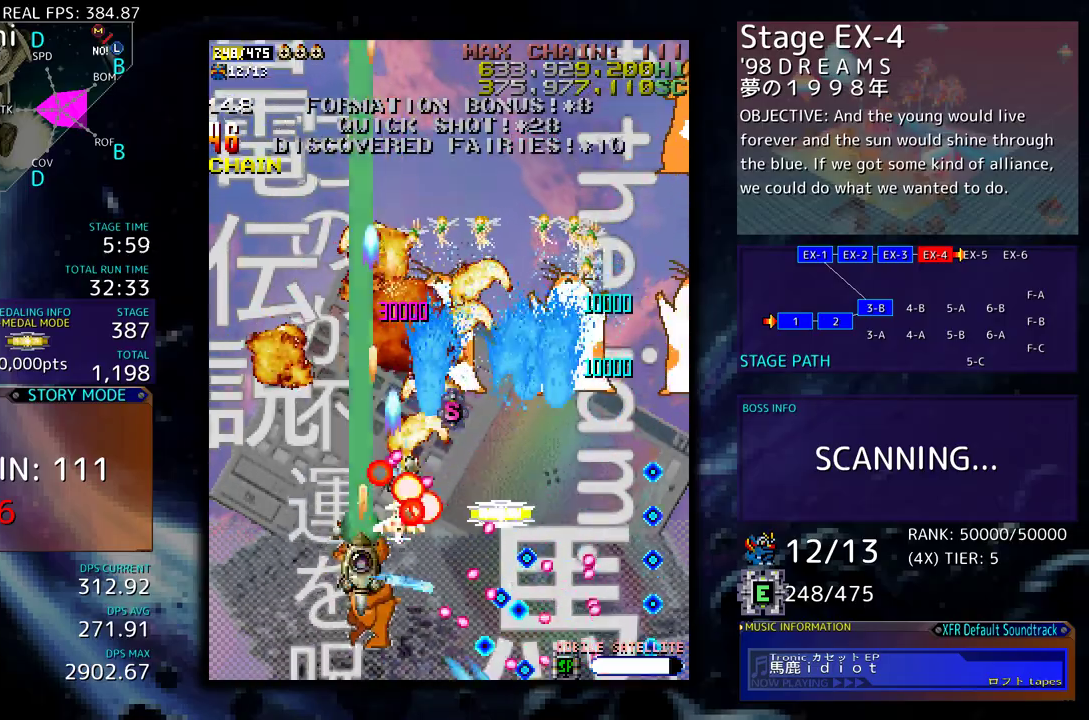
{"buttons": ["DPAD_DOWN", "DPAD_RIGHT"], "events": [[100, "DPAD_LEFT", "down"], [133, "DPAD_DOWN", "up"], [267, "DPAD_UP", "down"], [300, "DPAD_LEFT", "up"], [350, "DPAD_RIGHT", "down"], [400, "DPAD_UP", "up"], [417, "DPAD_DOWN", "down"]]}
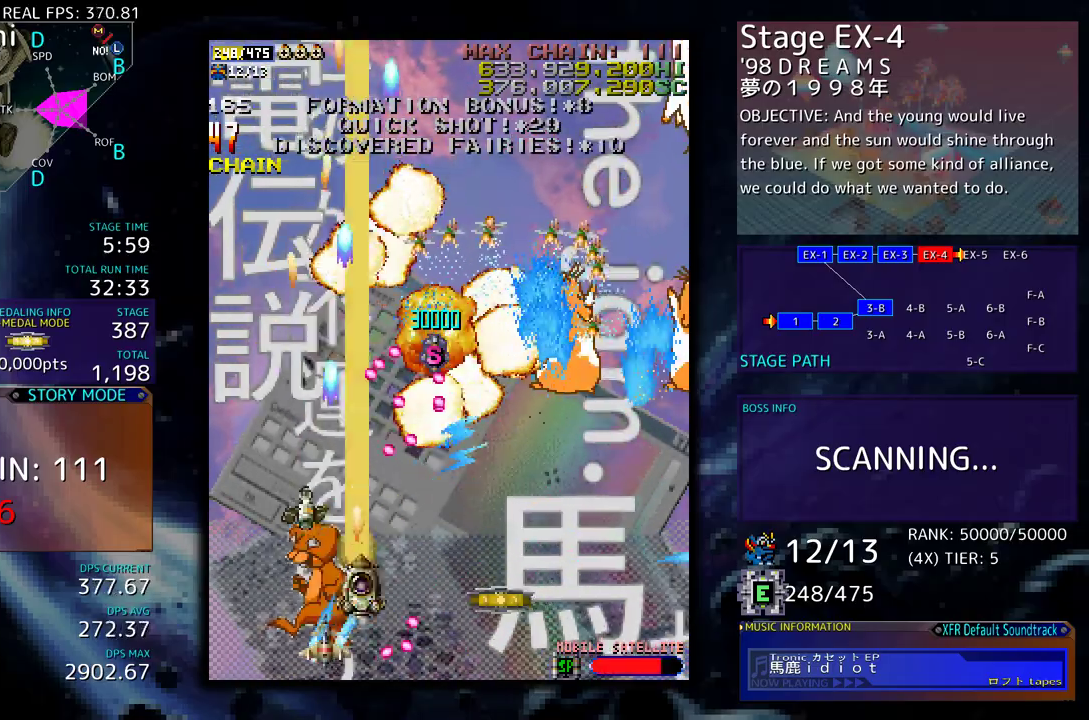
{"buttons": ["DPAD_DOWN", "DPAD_RIGHT"], "events": []}